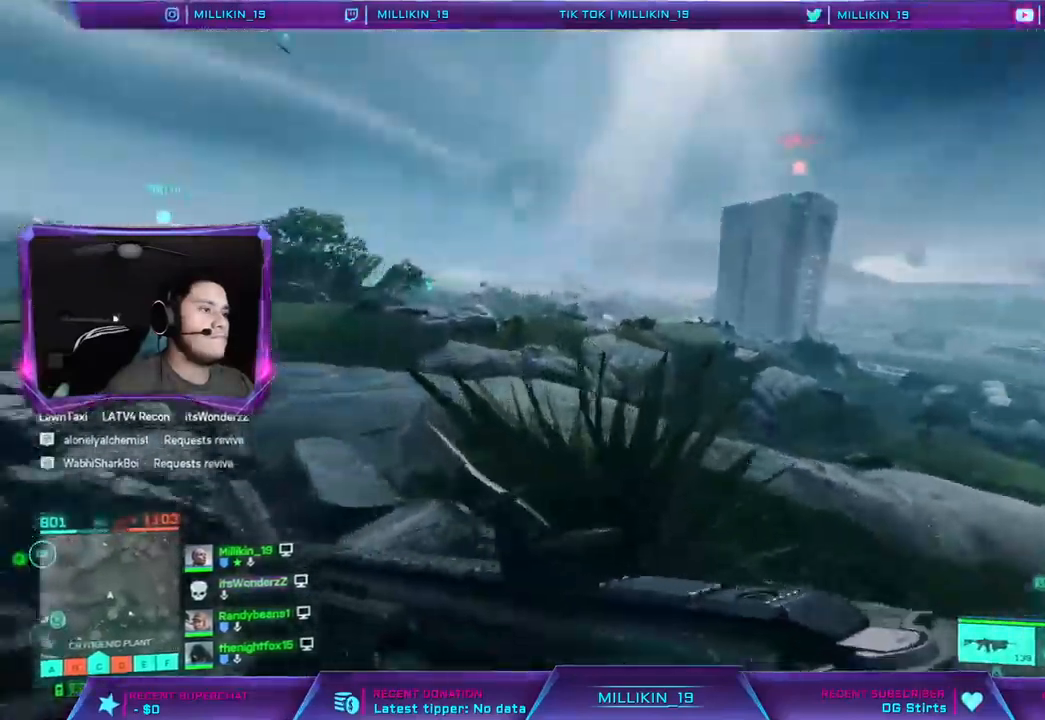
Gameplay with a controller (PlayStation layout); each line is a JSON object with the inputs held at the frame after it. "events" lists button and stick changes between this image and that frame as [ms after this image, input, new state], when the widget could be followed in between.
{"buttons": [], "left_stick": "up", "right_stick": "right", "events": [[333, "right_stick", "right"], [367, "CROSS", "up"]]}
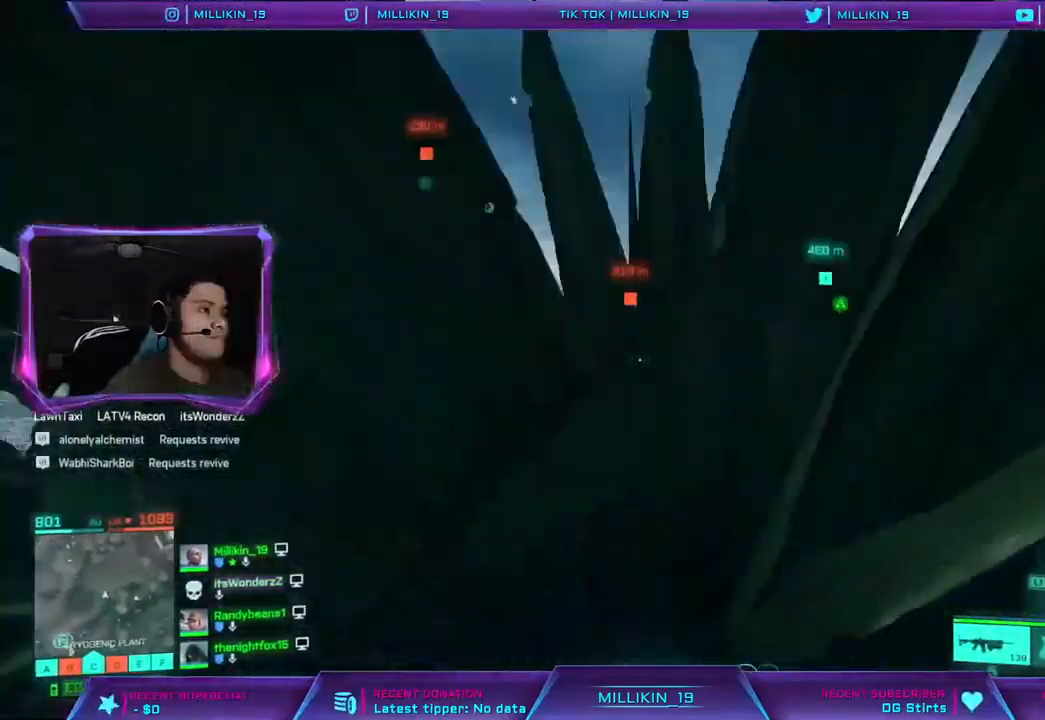
{"buttons": [], "left_stick": "up", "right_stick": "center", "events": [[117, "right_stick", "center"]]}
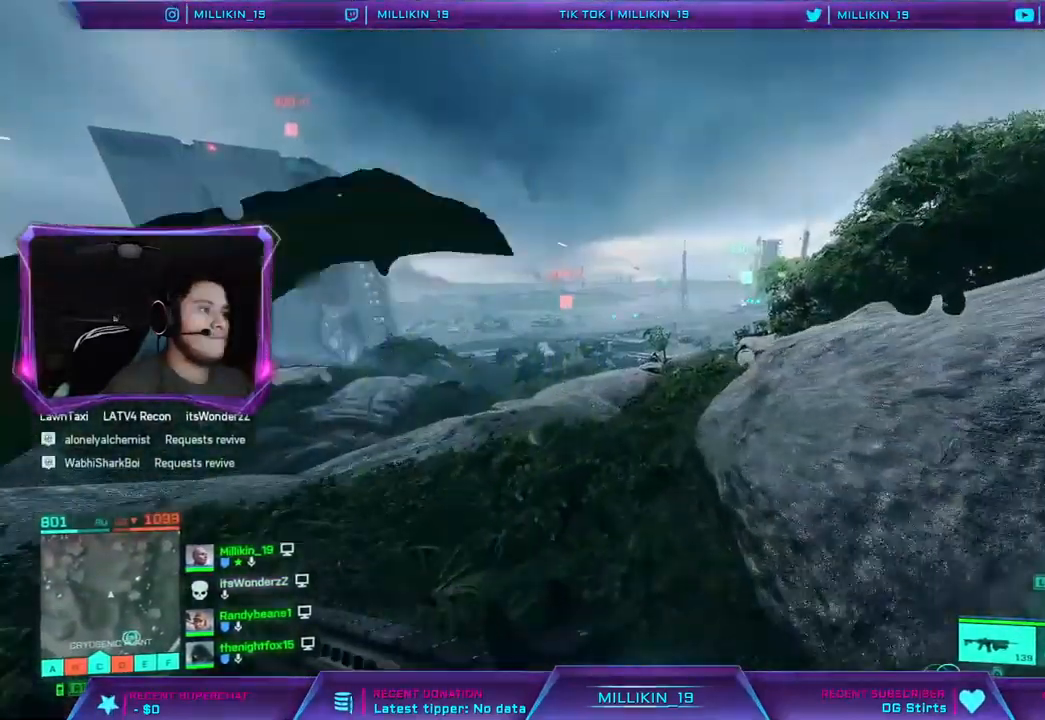
{"buttons": [], "left_stick": "up", "right_stick": "center", "events": [[133, "right_stick", "left"], [333, "right_stick", "center"], [367, "CROSS", "down"], [500, "CROSS", "up"]]}
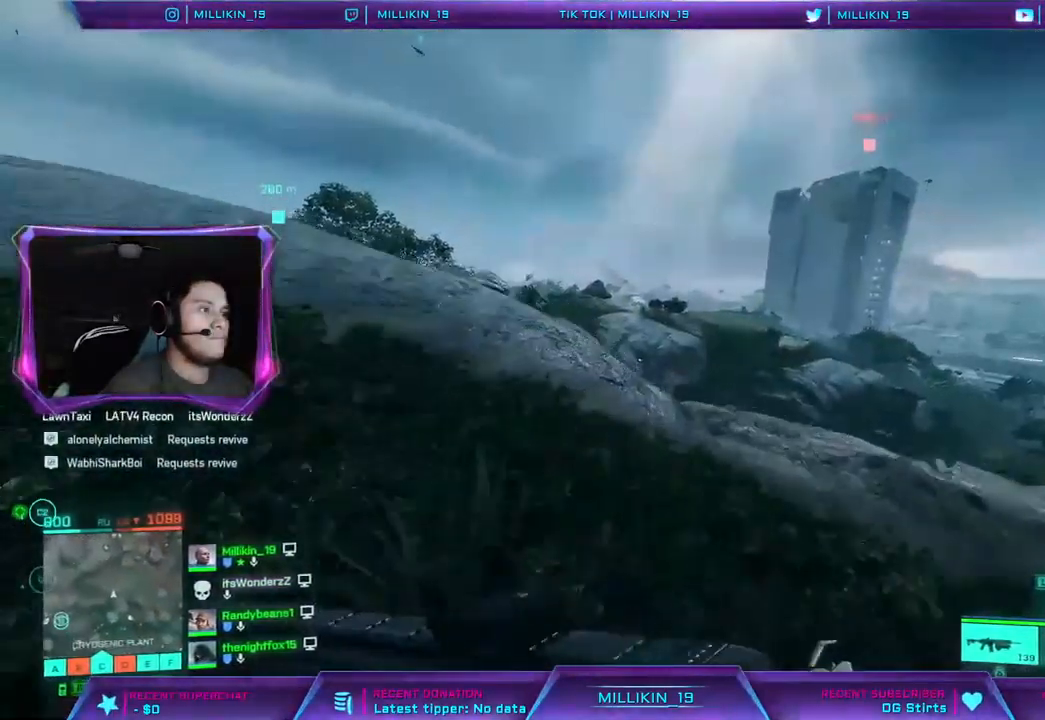
{"buttons": [], "left_stick": "up", "right_stick": "center", "events": []}
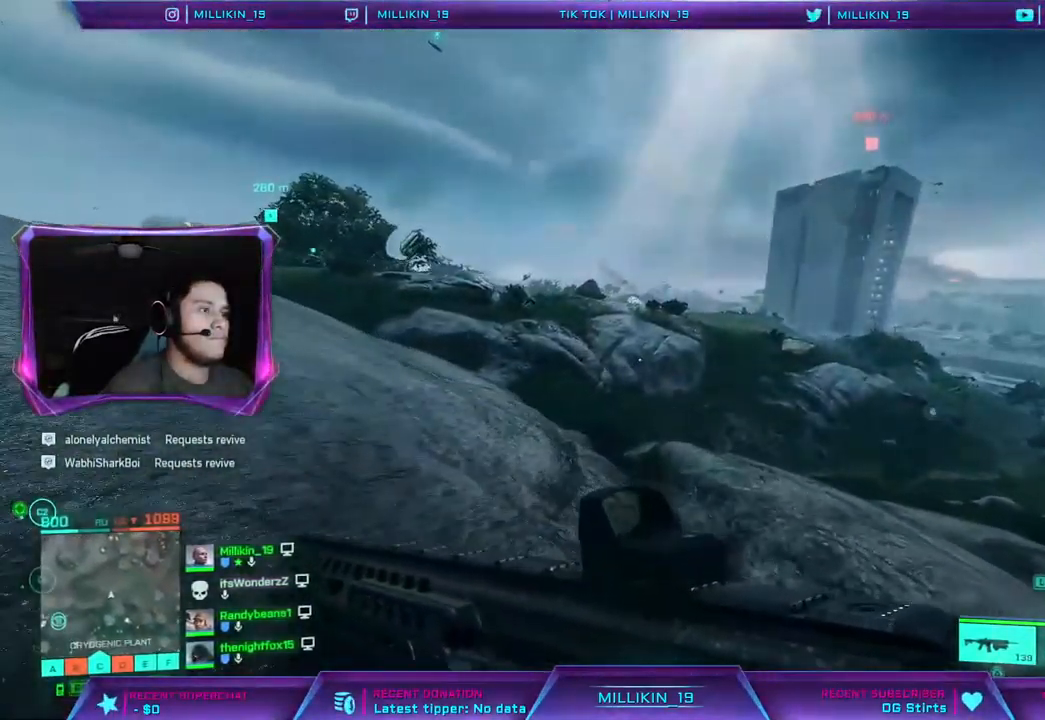
{"buttons": [], "left_stick": "up", "right_stick": "center", "events": [[33, "right_stick", "right"], [283, "right_stick", "center"]]}
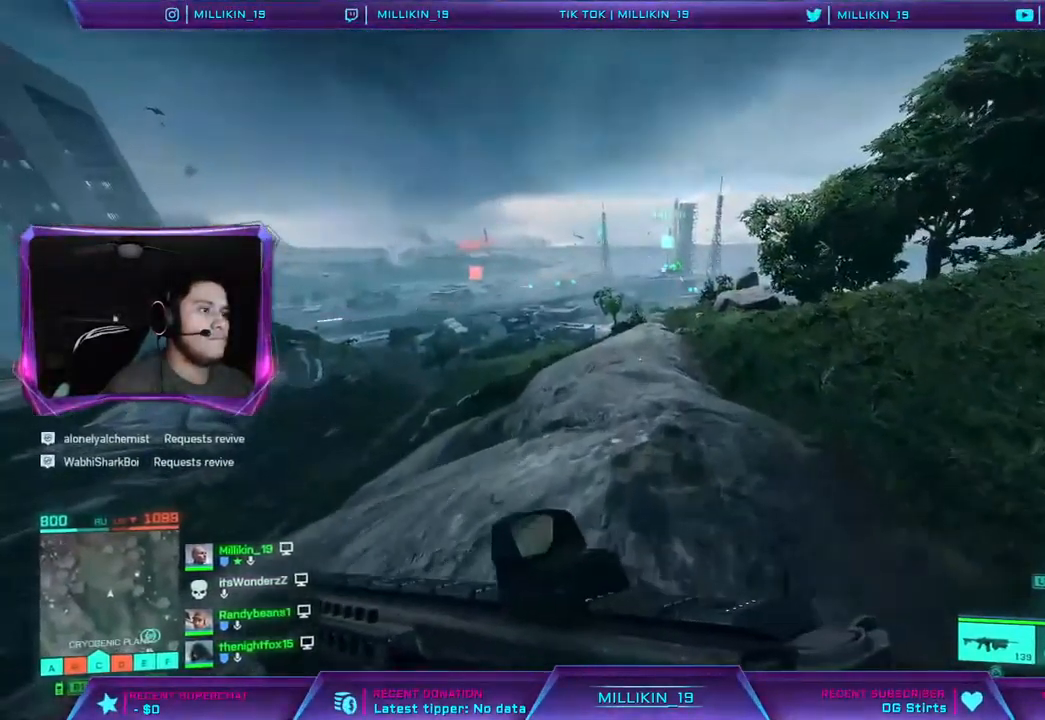
{"buttons": [], "left_stick": "up", "right_stick": "left", "events": [[333, "right_stick", "left"]]}
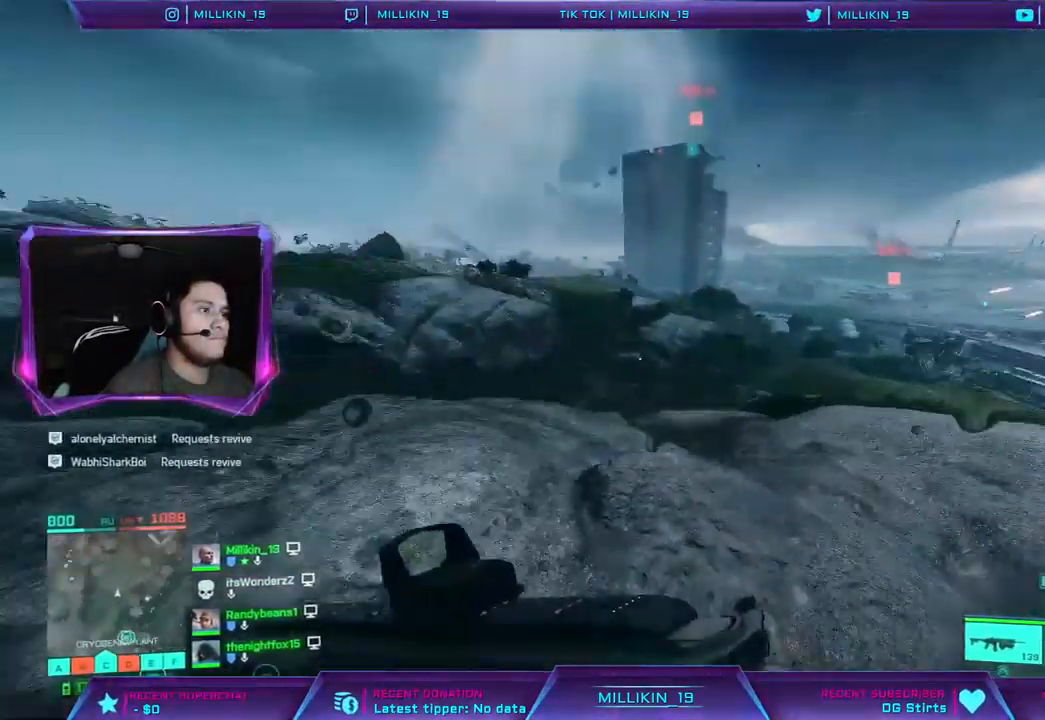
{"buttons": [], "left_stick": "up-right", "right_stick": "left", "events": [[50, "CROSS", "down"], [67, "right_stick", "center"], [217, "CROSS", "up"], [350, "left_stick", "up-right"], [467, "right_stick", "left"]]}
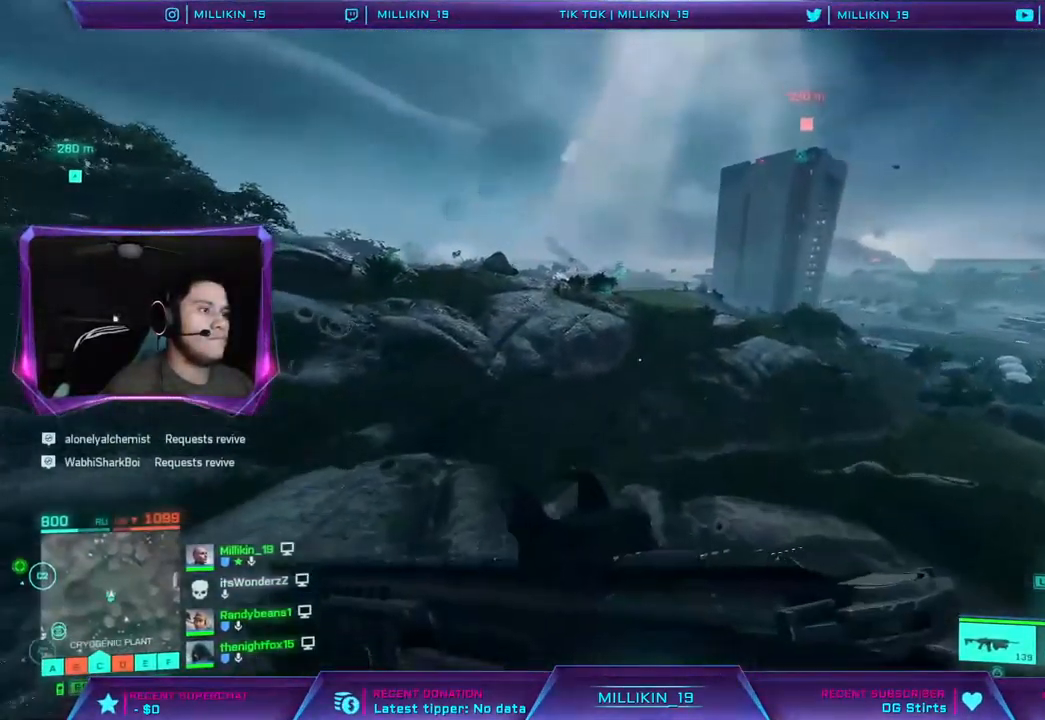
{"buttons": [], "left_stick": "up-right", "right_stick": "center", "events": [[100, "right_stick", "center"]]}
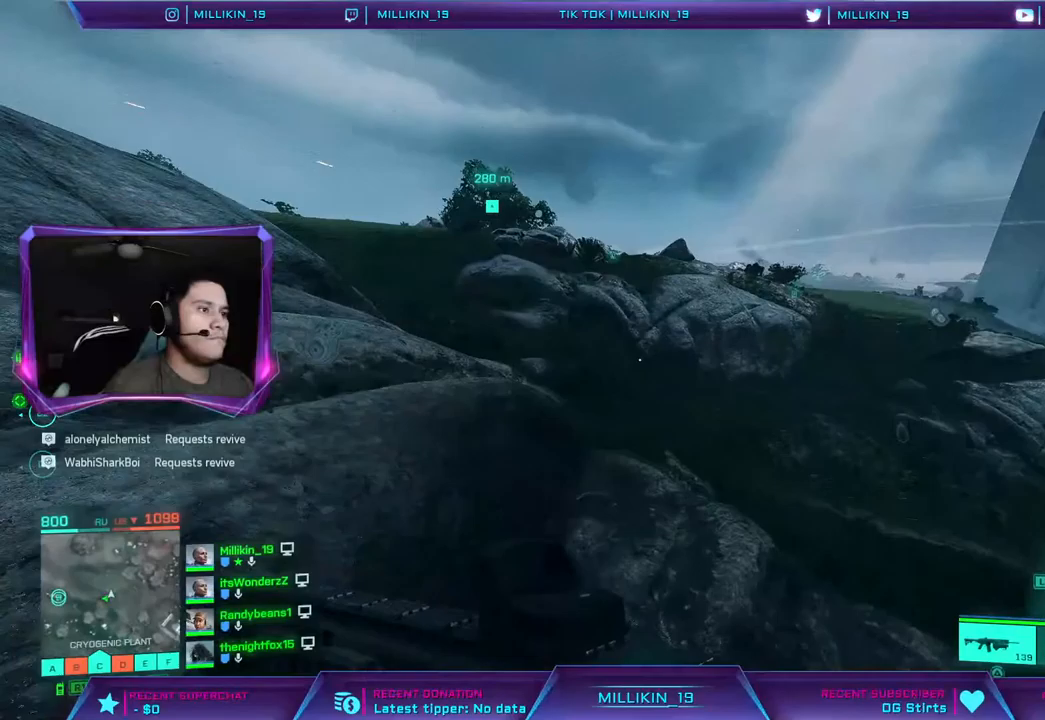
{"buttons": ["CROSS"], "left_stick": "up-right", "right_stick": "center", "events": [[133, "right_stick", "right"], [383, "right_stick", "center"], [417, "CROSS", "down"]]}
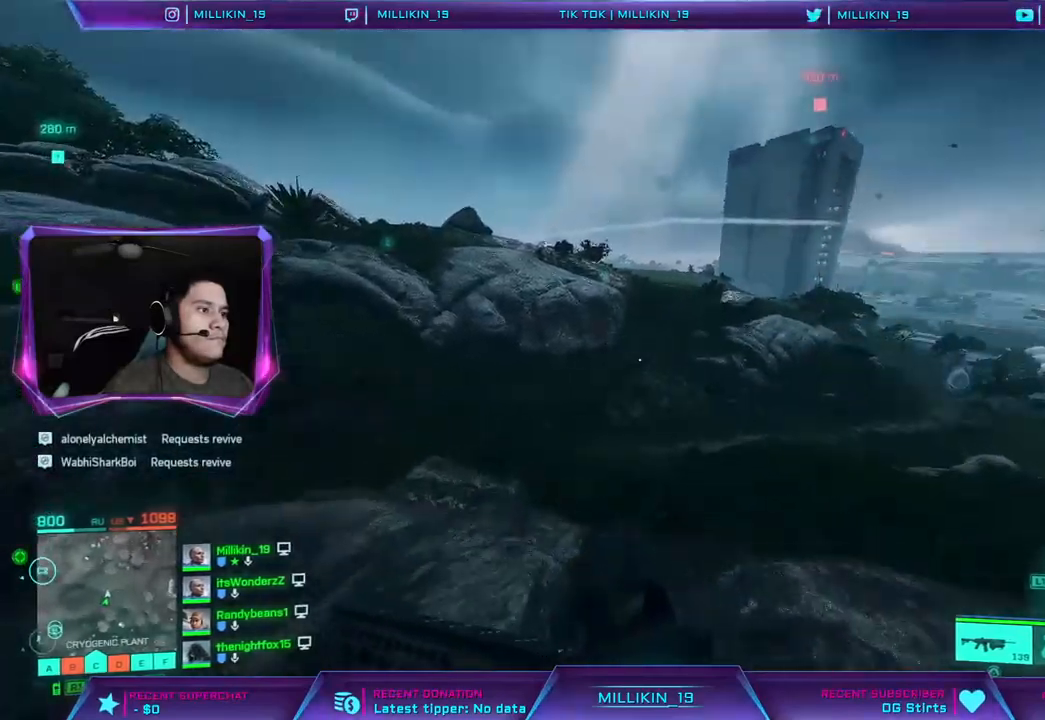
{"buttons": [], "left_stick": "up-right", "right_stick": "center", "events": [[33, "CROSS", "up"]]}
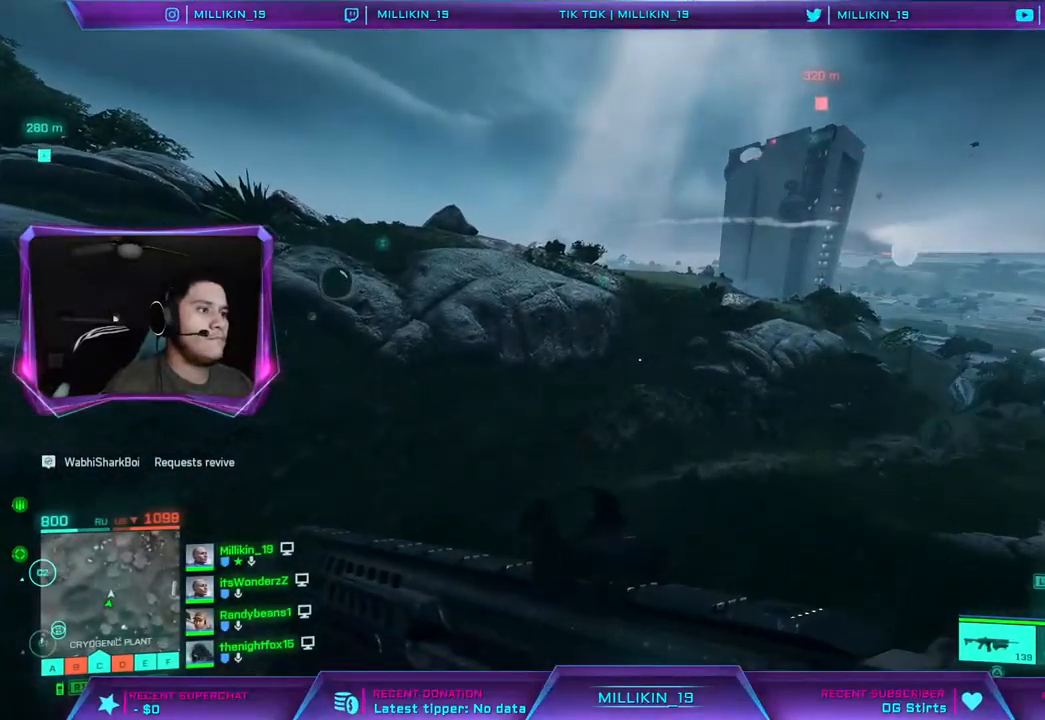
{"buttons": [], "left_stick": "up-right", "right_stick": "center", "events": []}
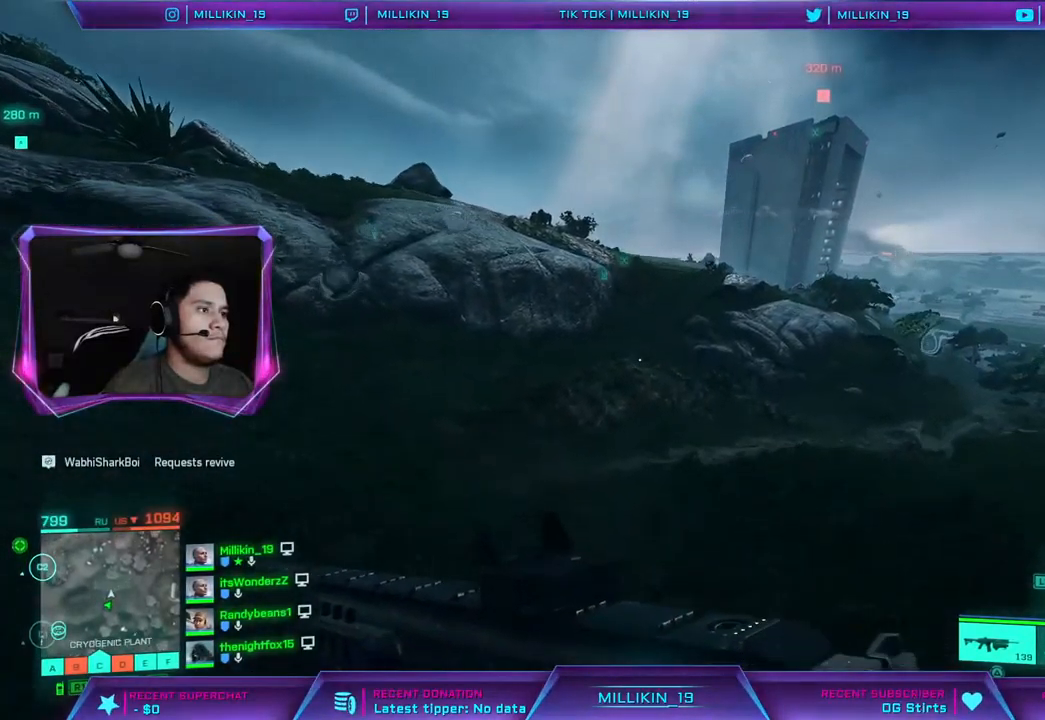
{"buttons": [], "left_stick": "up-right", "right_stick": "center", "events": [[133, "right_stick", "right"], [283, "right_stick", "center"], [350, "right_stick", "up-left"], [500, "right_stick", "center"]]}
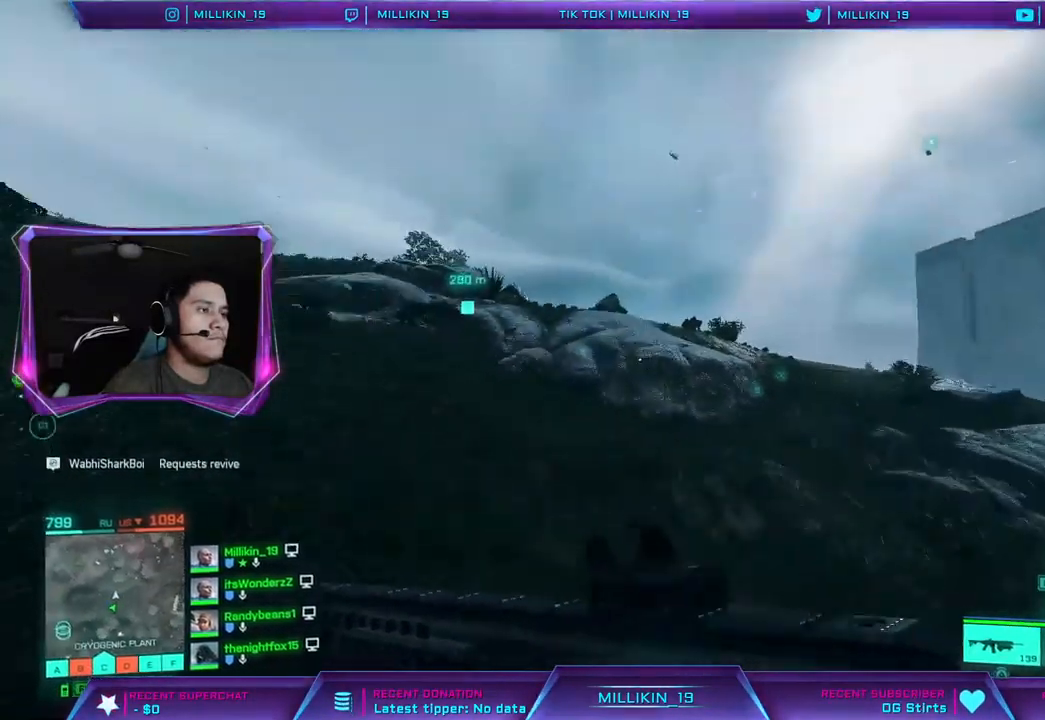
{"buttons": [], "left_stick": "up-right", "right_stick": "center", "events": [[67, "CROSS", "down"], [200, "CROSS", "up"]]}
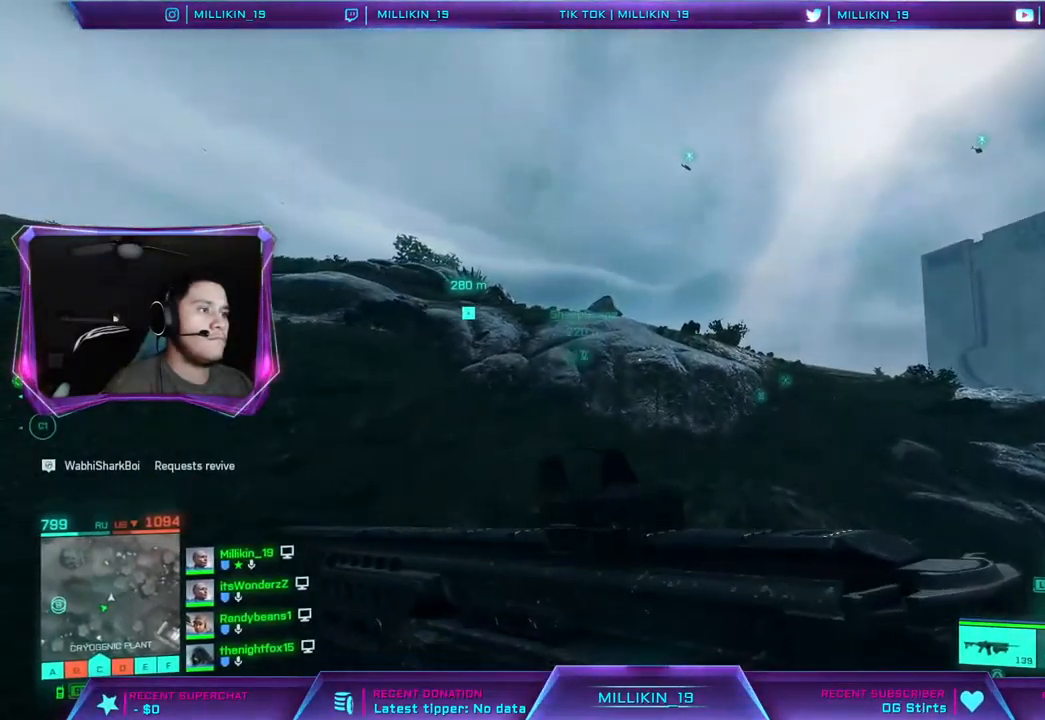
{"buttons": [], "left_stick": "up-right", "right_stick": "center", "events": []}
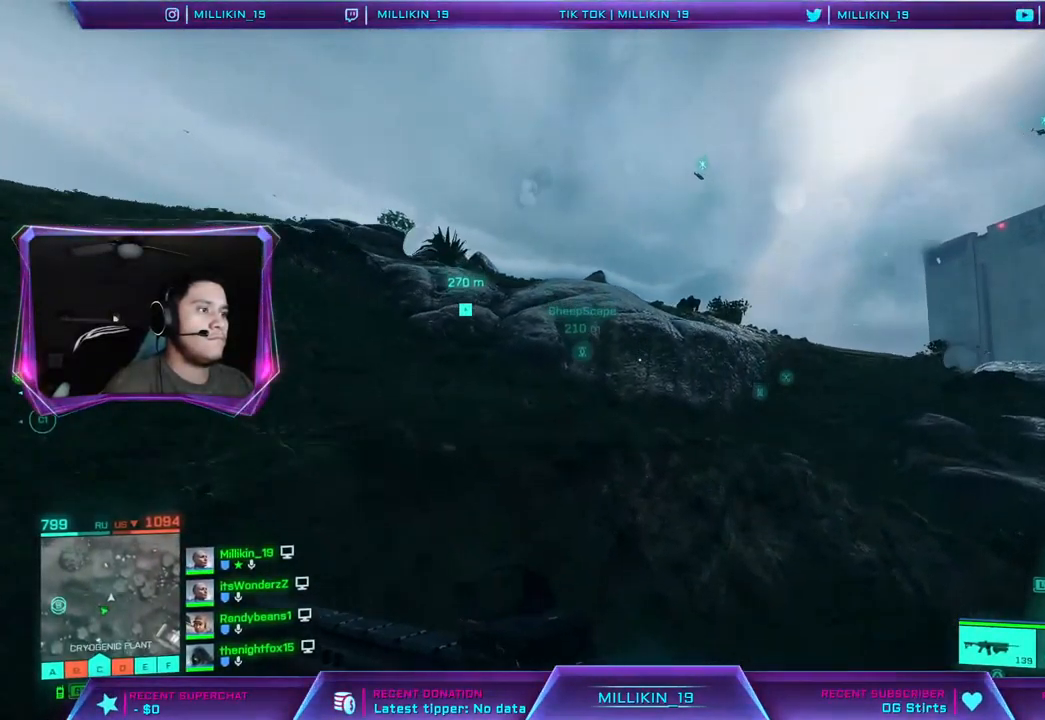
{"buttons": [], "left_stick": "up", "right_stick": "center", "events": [[100, "right_stick", "right"], [250, "left_stick", "up"], [283, "right_stick", "center"]]}
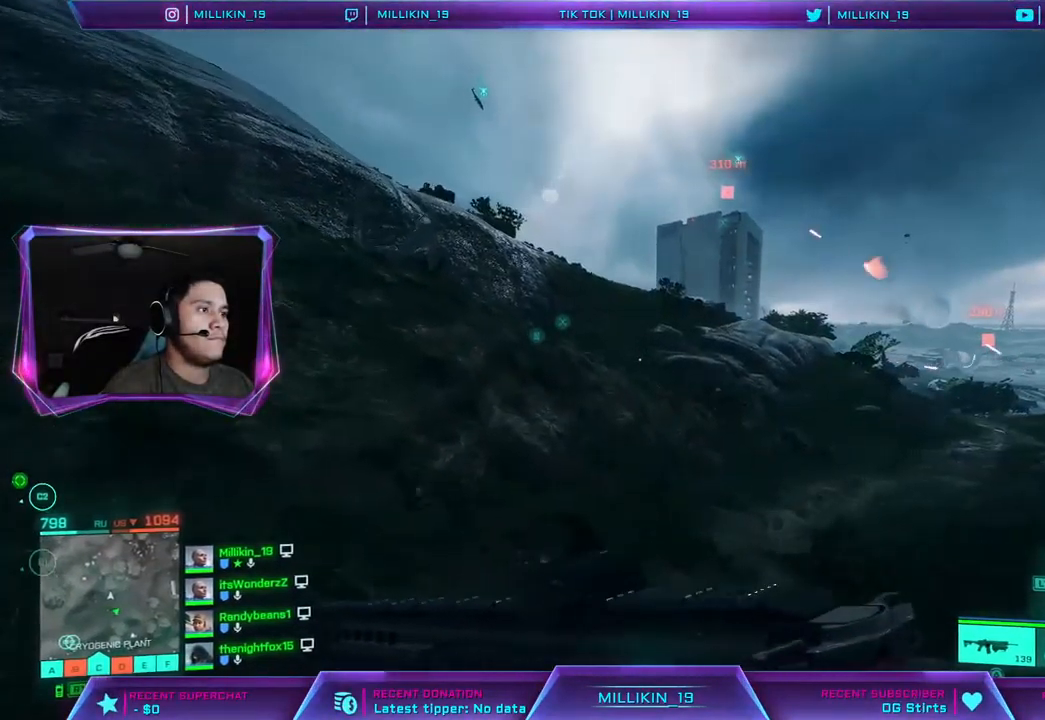
{"buttons": [], "left_stick": "up", "right_stick": "center", "events": [[17, "right_stick", "right"], [217, "right_stick", "center"]]}
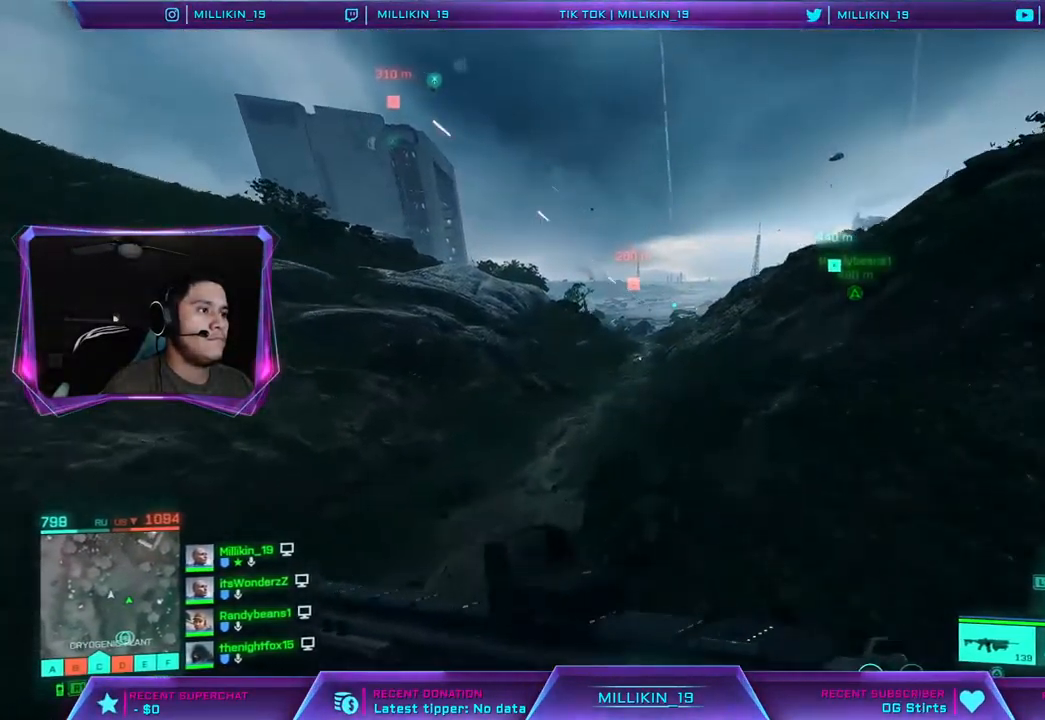
{"buttons": [], "left_stick": "up", "right_stick": "center", "events": []}
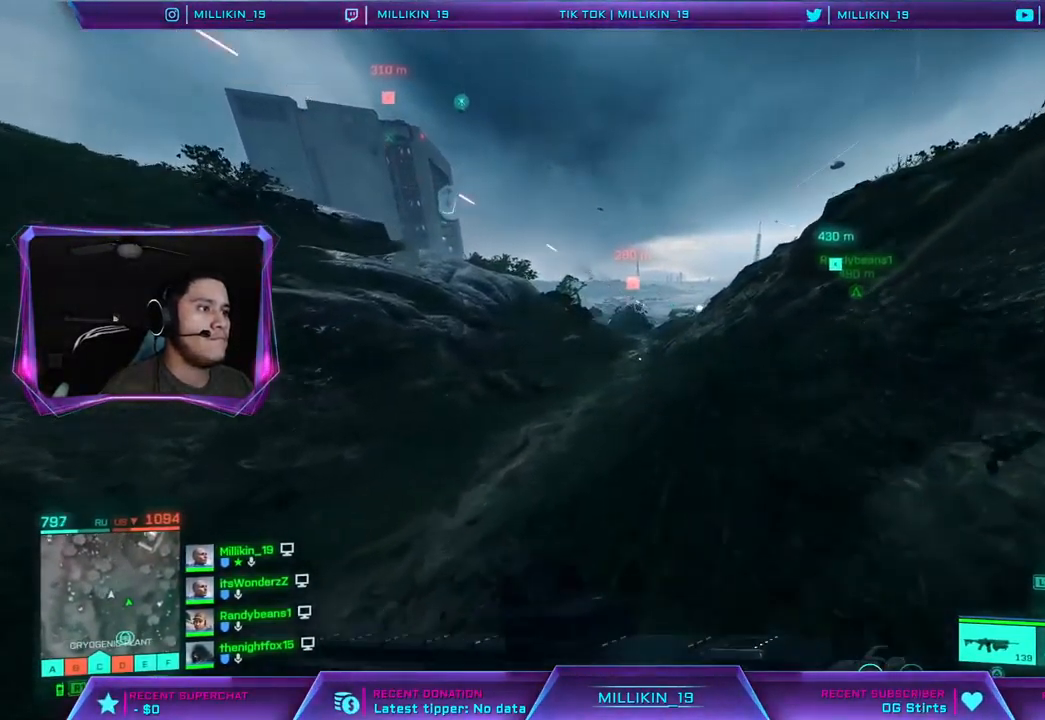
{"buttons": [], "left_stick": "up", "right_stick": "center", "events": []}
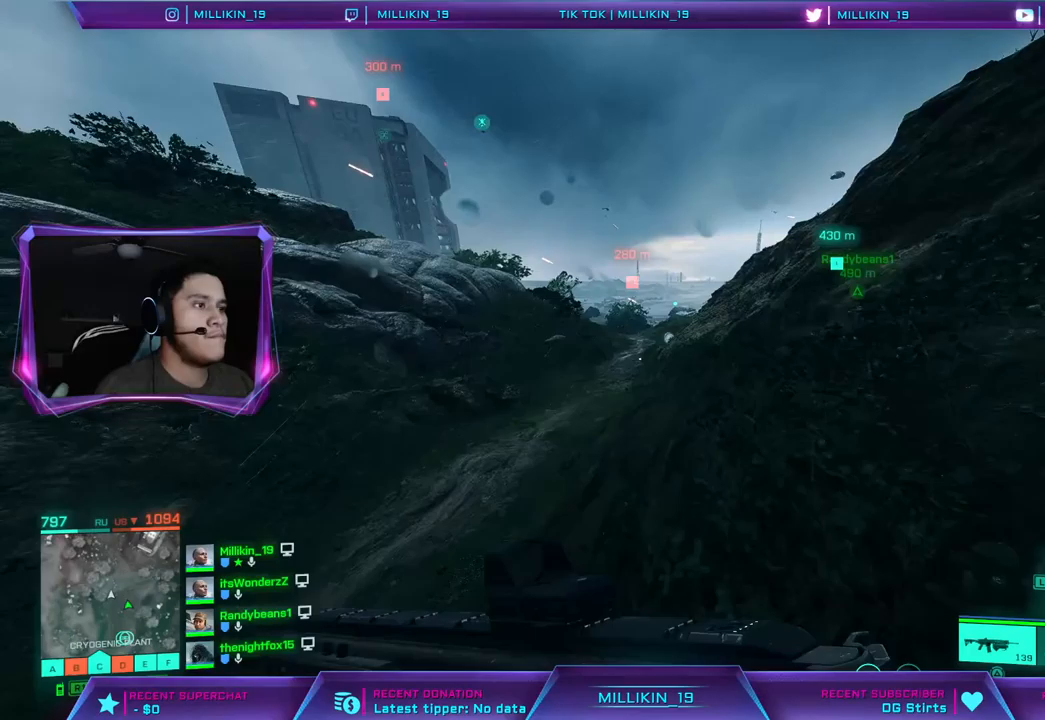
{"buttons": [], "left_stick": "up", "right_stick": "center", "events": [[300, "right_stick", "up-right"], [450, "right_stick", "center"]]}
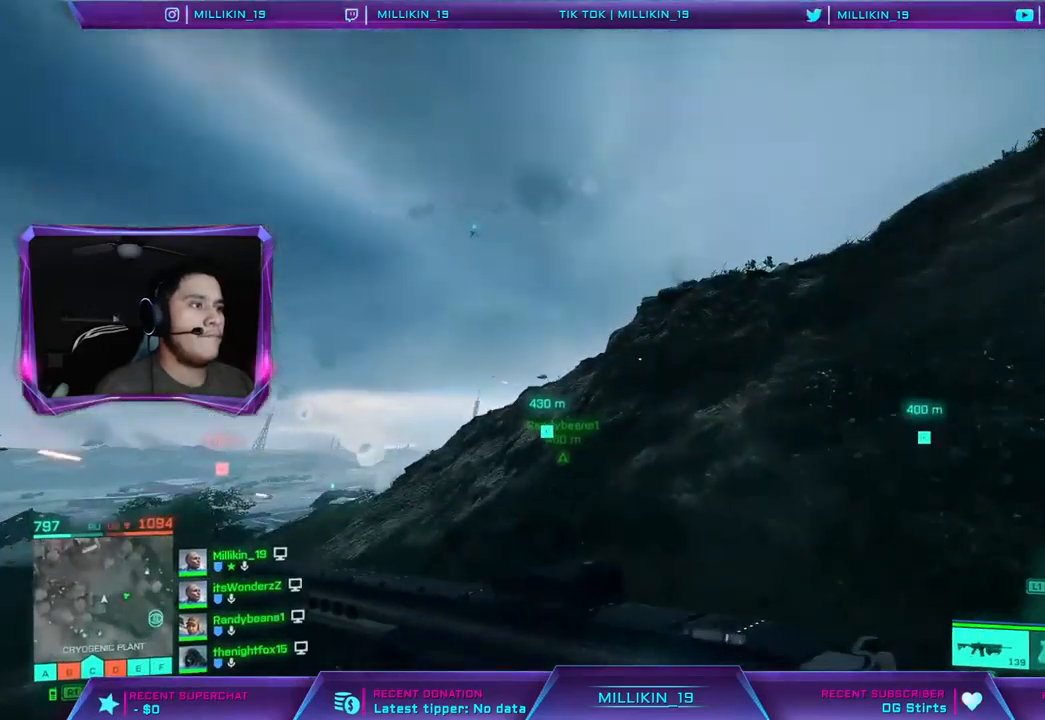
{"buttons": [], "left_stick": "up", "right_stick": "center", "events": [[183, "right_stick", "right"], [433, "right_stick", "center"]]}
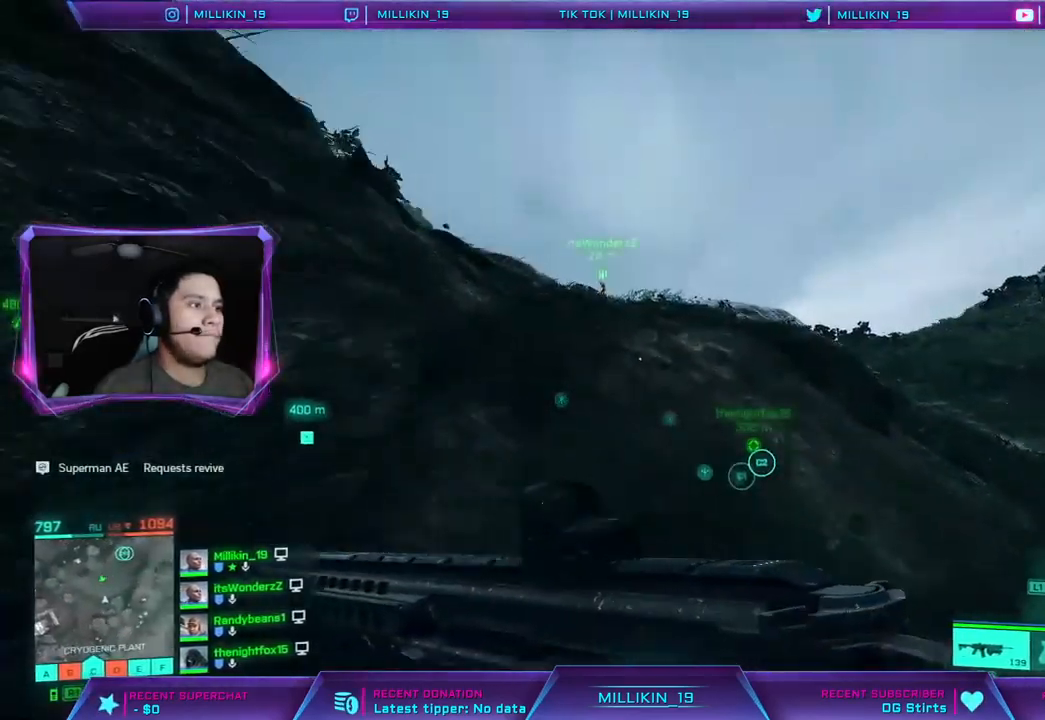
{"buttons": [], "left_stick": "up", "right_stick": "left", "events": [[100, "right_stick", "down-right"], [217, "right_stick", "center"], [383, "right_stick", "left"]]}
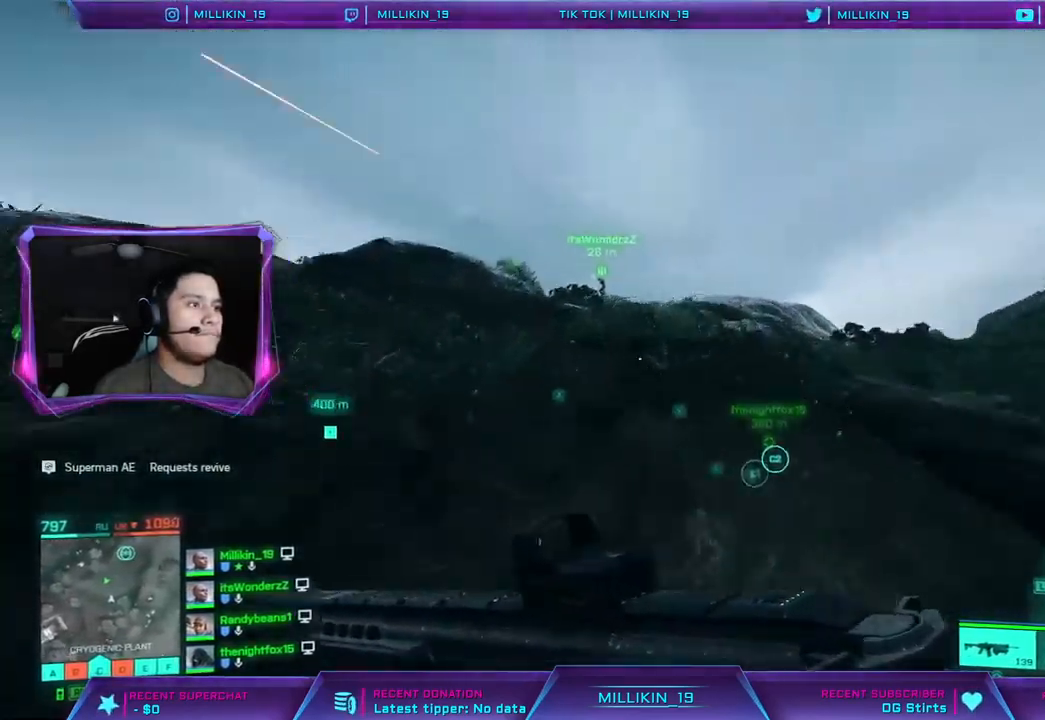
{"buttons": [], "left_stick": "up", "right_stick": "left", "events": [[67, "right_stick", "center"], [267, "right_stick", "left"]]}
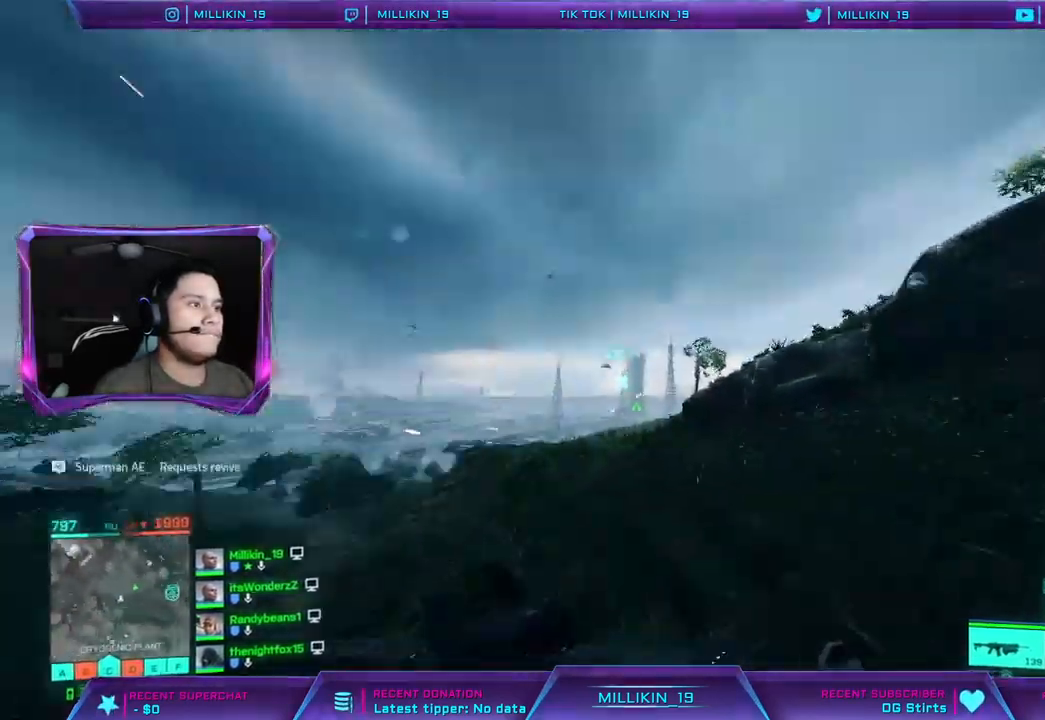
{"buttons": [], "left_stick": "up", "right_stick": "left", "events": [[50, "right_stick", "center"], [400, "right_stick", "left"]]}
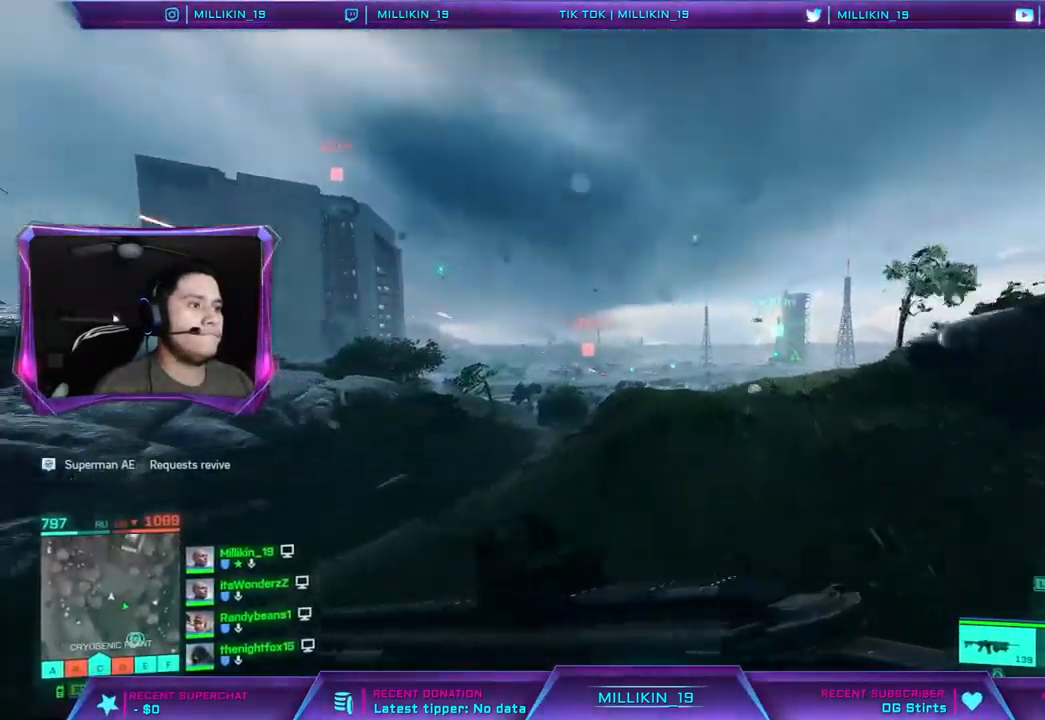
{"buttons": ["L2"], "left_stick": "up", "right_stick": "up-left", "events": [[33, "right_stick", "center"], [300, "right_stick", "up"], [417, "L2", "down"], [450, "right_stick", "up-left"]]}
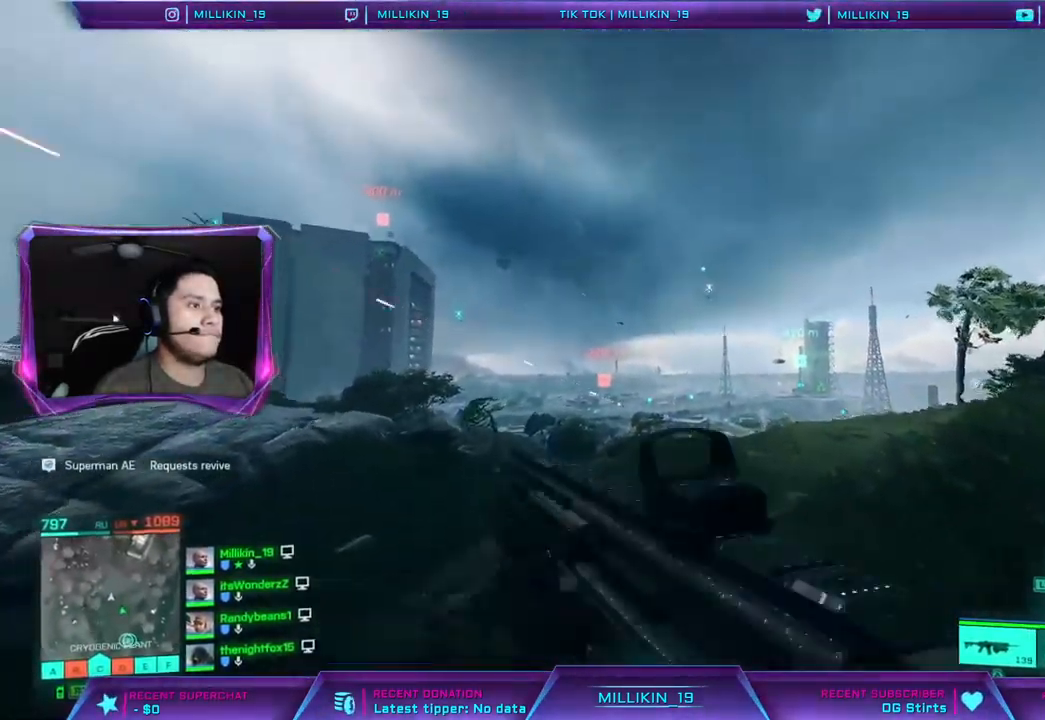
{"buttons": ["L2"], "left_stick": "up-right", "right_stick": "up", "events": [[17, "left_stick", "up-left"], [233, "left_stick", "up-right"], [300, "right_stick", "up"]]}
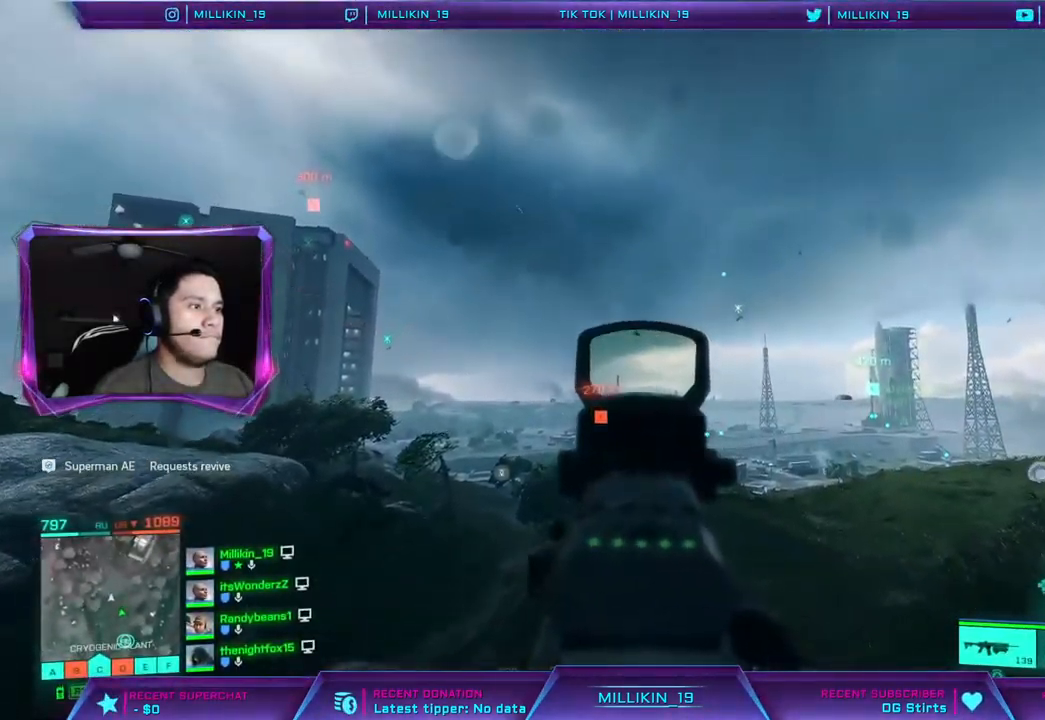
{"buttons": ["L2", "R2"], "left_stick": "up", "right_stick": "right", "events": [[233, "R2", "down"], [317, "right_stick", "right"], [350, "left_stick", "up"]]}
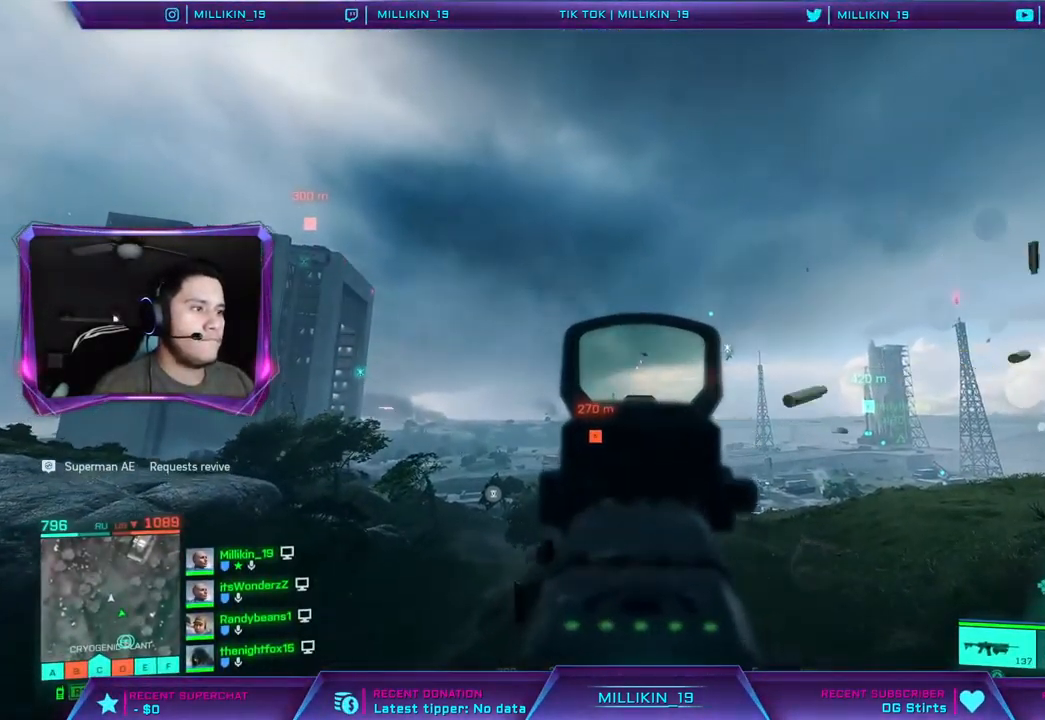
{"buttons": ["L2", "R2"], "left_stick": "up", "right_stick": "right", "events": [[83, "R1", "down"], [200, "L1", "down"], [417, "L1", "up"], [433, "R1", "up"]]}
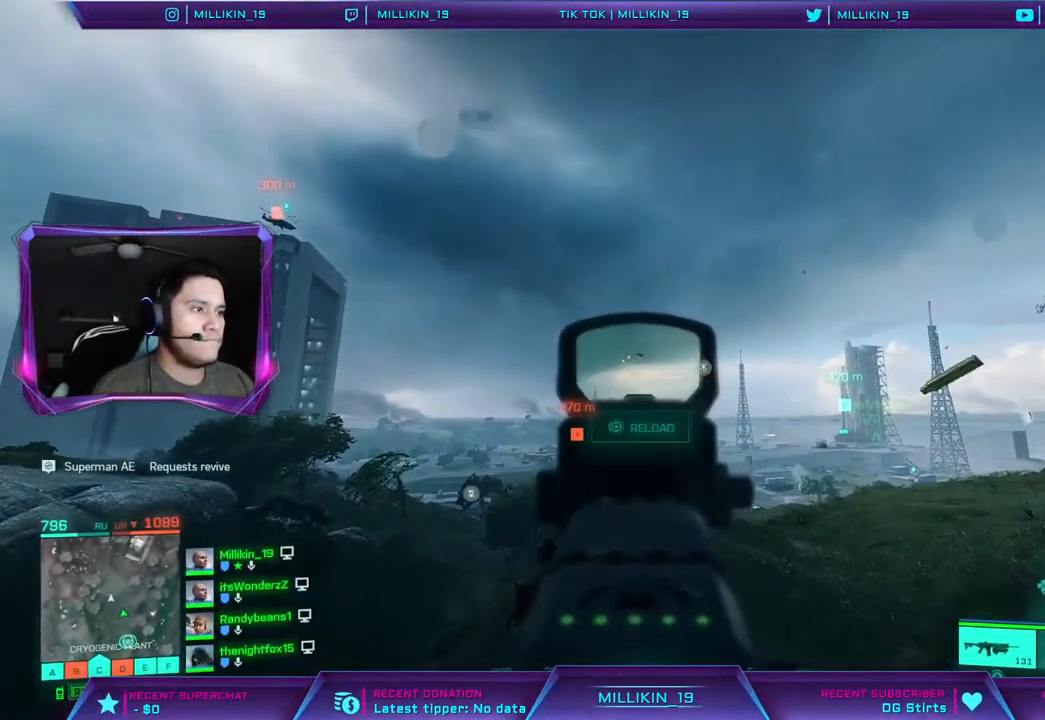
{"buttons": ["L1", "L2", "R1", "R2"], "left_stick": "up-left", "right_stick": "down-right", "events": [[117, "L1", "down"], [200, "R1", "down"], [200, "right_stick", "down-right"], [383, "R1", "up"], [450, "R1", "down"], [500, "left_stick", "up-left"]]}
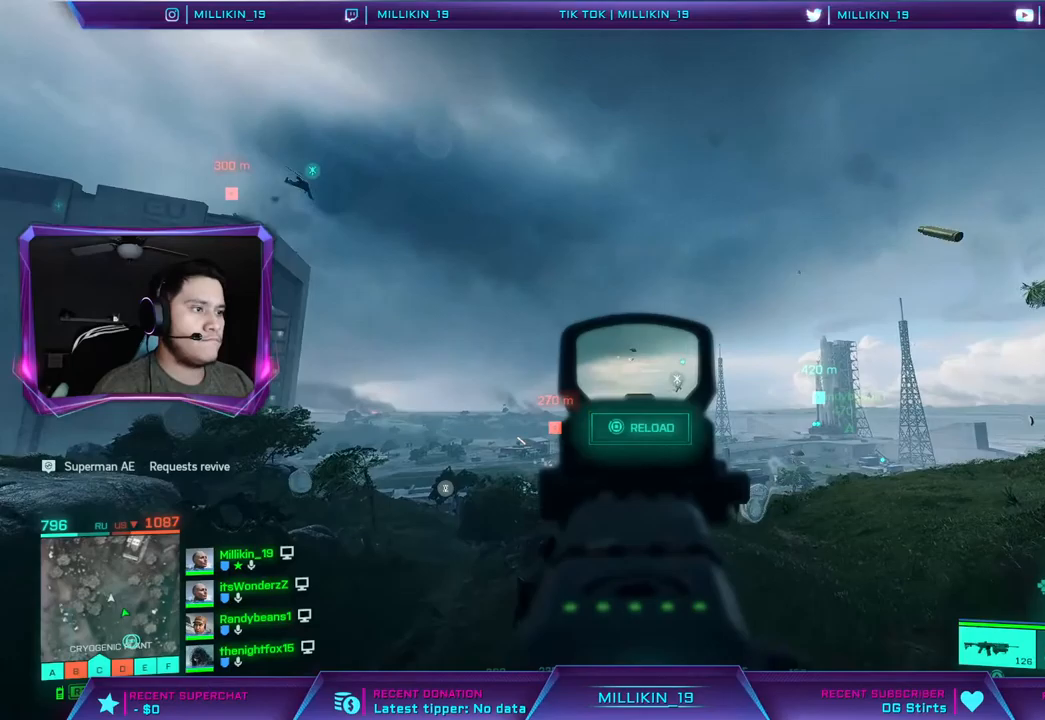
{"buttons": ["L2", "R2"], "left_stick": "up-left", "right_stick": "center", "events": [[17, "L1", "up"], [67, "L1", "down"], [333, "L1", "up"], [383, "R1", "up"], [483, "right_stick", "center"]]}
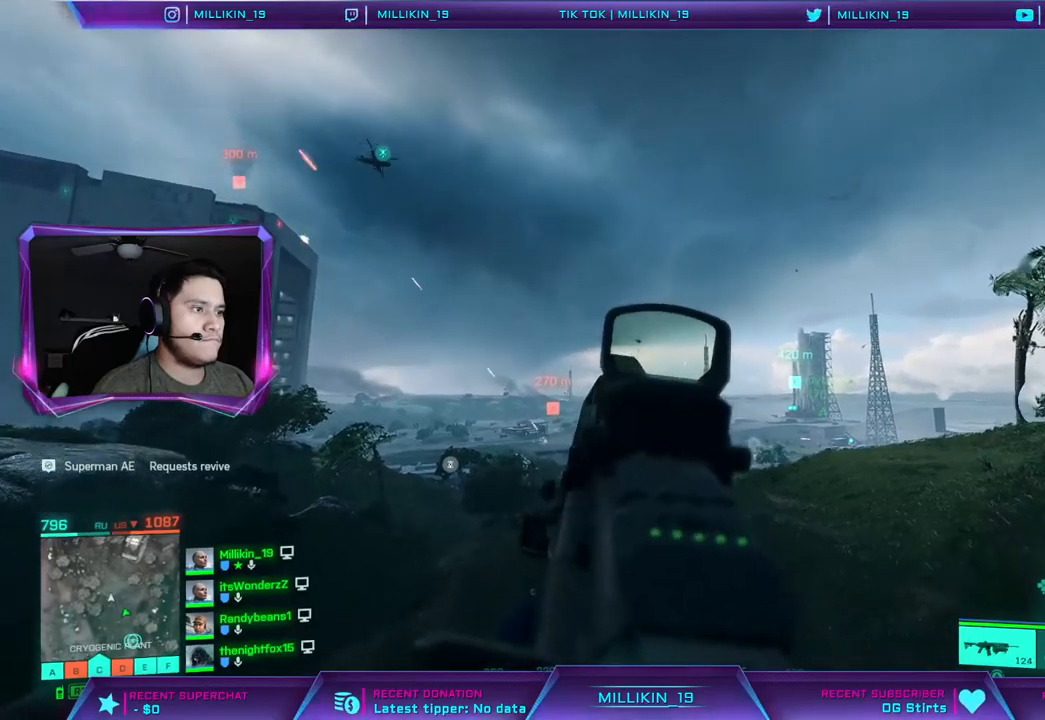
{"buttons": [], "left_stick": "up-left", "right_stick": "left", "events": [[83, "L2", "up"], [117, "R2", "up"], [167, "CROSS", "down"], [300, "CROSS", "up"], [500, "right_stick", "left"]]}
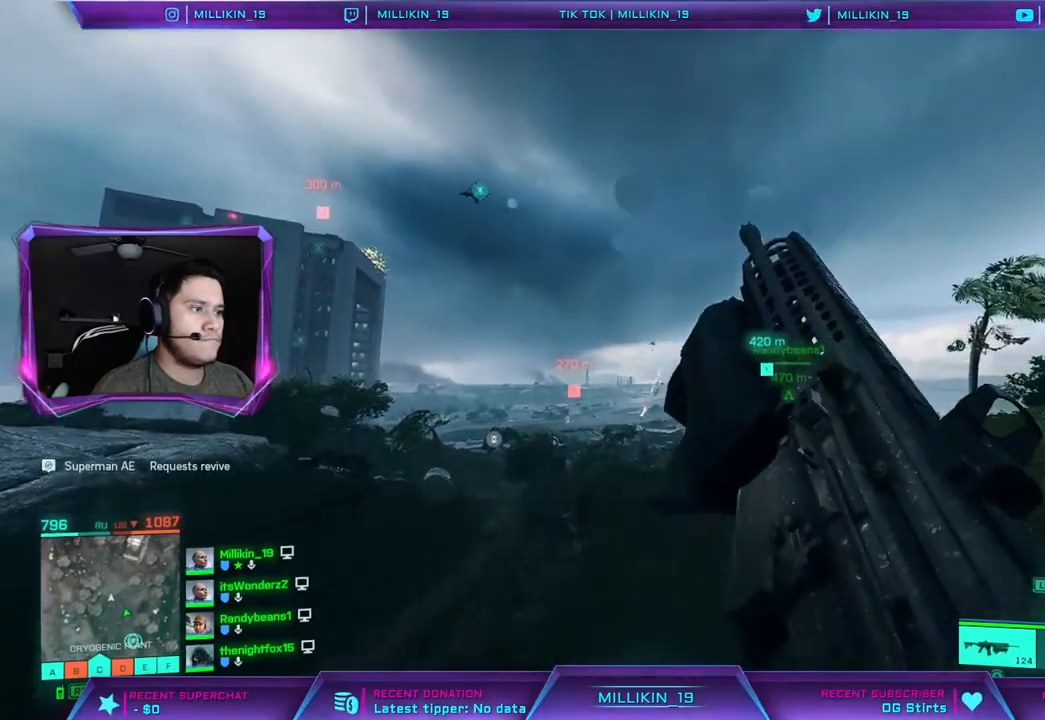
{"buttons": [], "left_stick": "up", "right_stick": "down-right", "events": [[133, "right_stick", "center"], [183, "left_stick", "up"], [433, "right_stick", "down-right"]]}